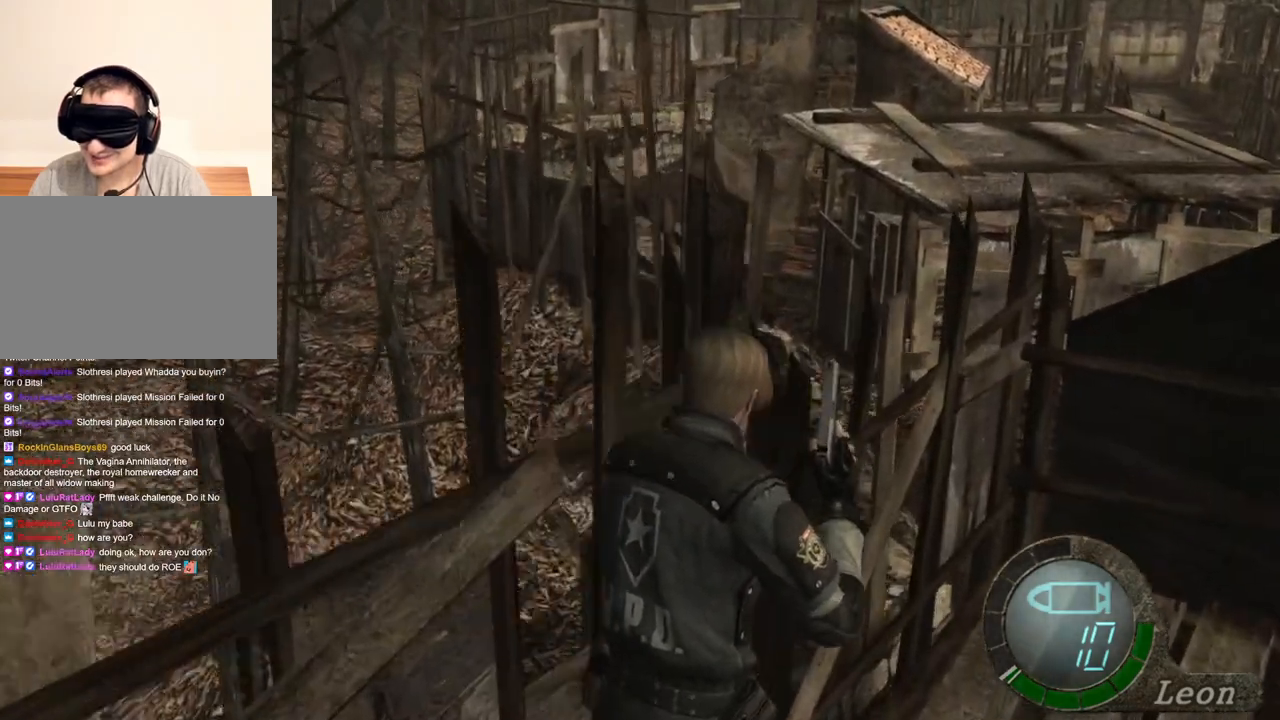
Gameplay with keyboard and mouse; each line is a JSON object with the keys and mouse buttons held at the frame after it. "events" lists presses ("down") and releases ("up") of "1", "2", "3", "4", "5", "a", "alt", "b", "c", "ctrl", "d", "e", "f", "g", "q", "r", "s", "shift", "space", "t", "tab", "tilde", "v", "w", "x", "z", "mouse_left", "mouse_wheel", "mouse_right", "mouse_mb4" and "mouse_mb5" between this image and that frame as [ms after this image, input, new state], when the widget could be followed in between. "mouse_left", "mouse_wheel", "mouse_right", "mouse_mb4", "mouse_mb5" = the "left", "wheel", "right", "mb4", "mb5" buttons of the "mouse" list. No other keys are recorded. "wheel" means that the mouse wheel is clicked or scrolled. Mouse movement is not recorded.
{"keys": ["shift", "w"], "mouse": [], "events": []}
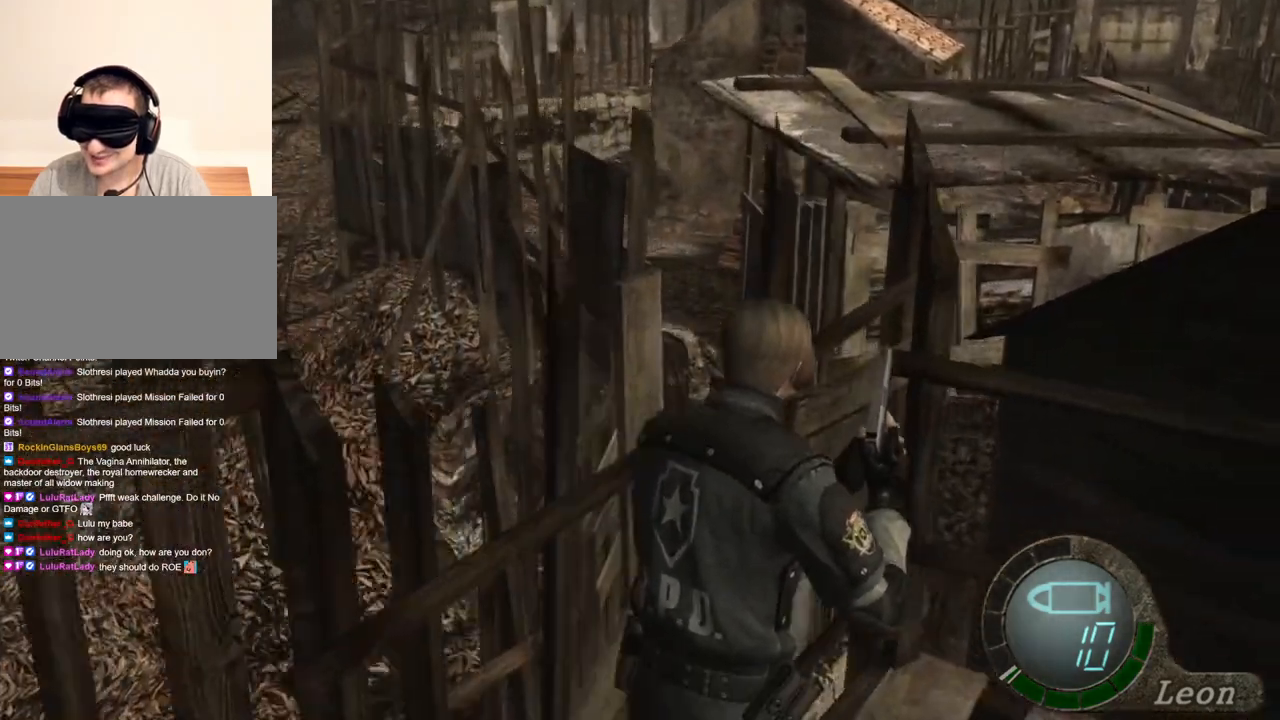
{"keys": ["shift", "w"], "mouse": [], "events": []}
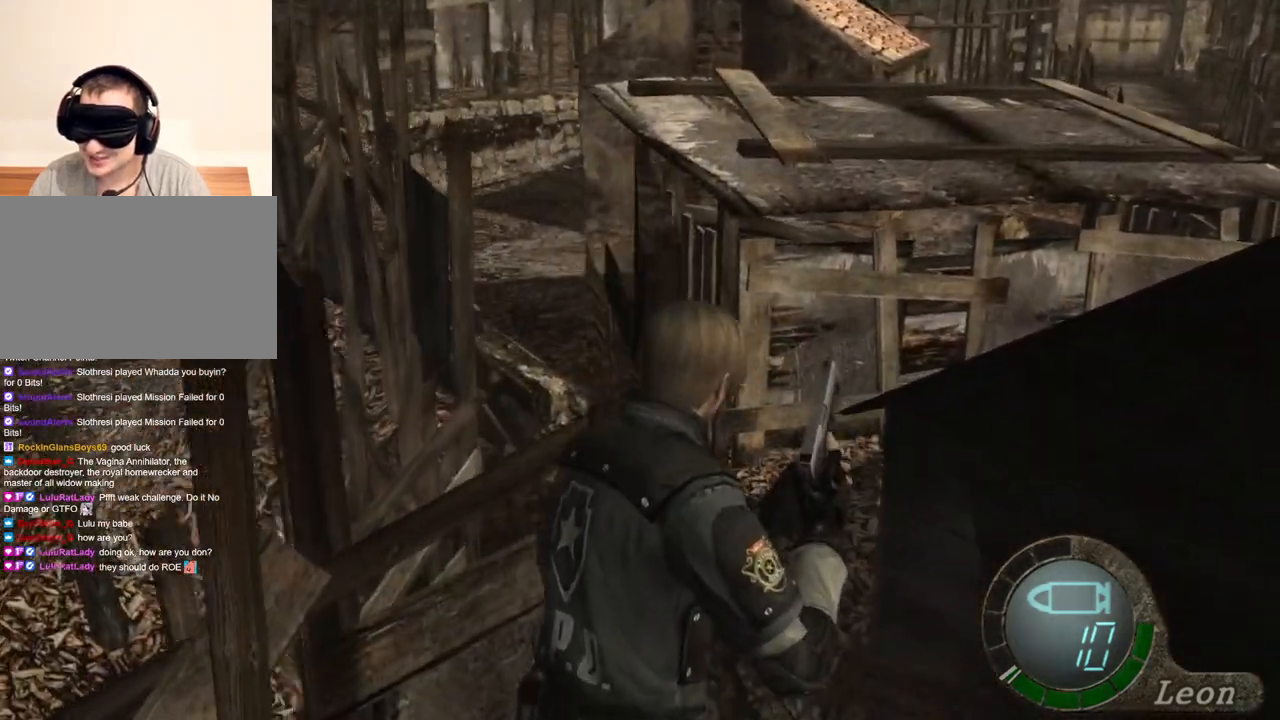
{"keys": ["shift", "w"], "mouse": [], "events": []}
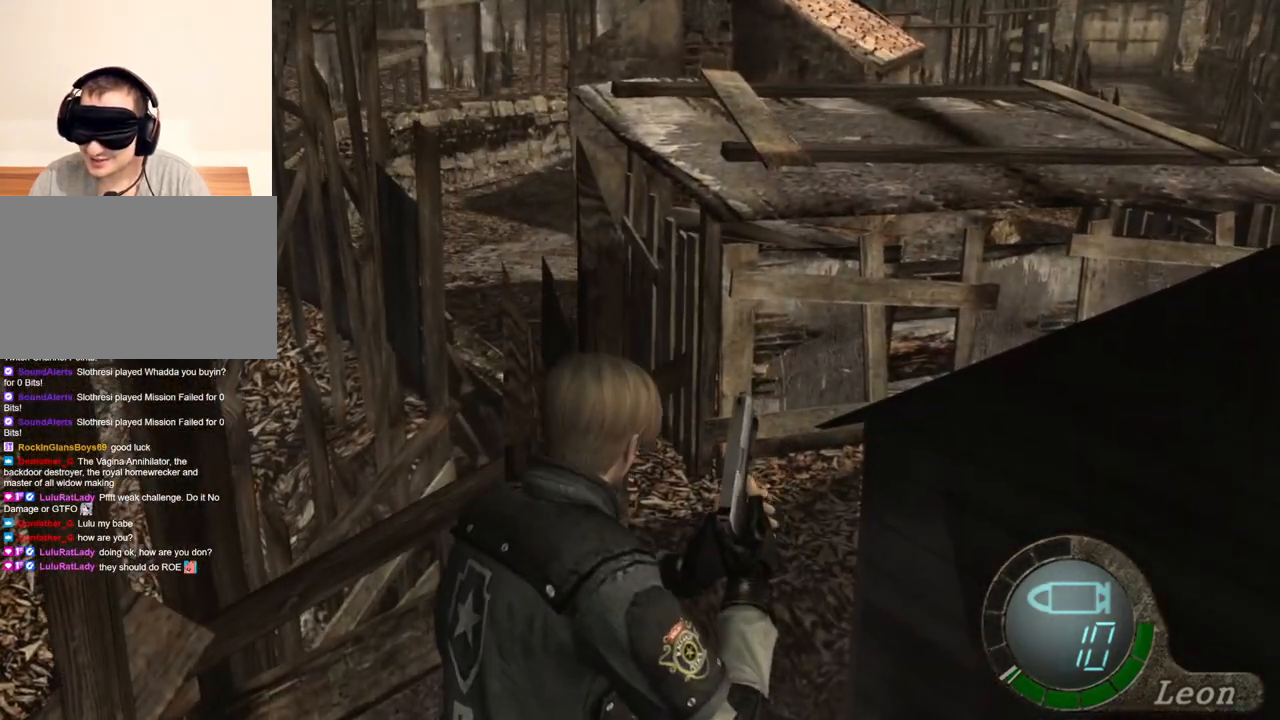
{"keys": ["shift", "w"], "mouse": [], "events": []}
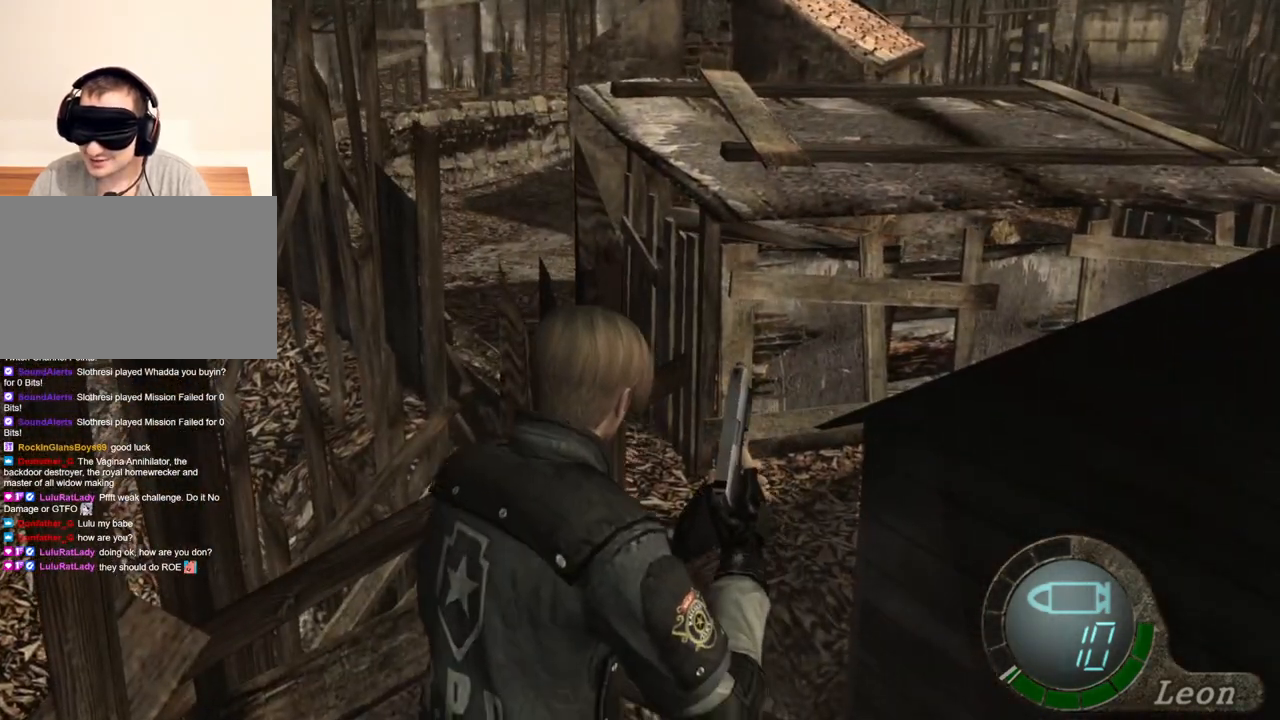
{"keys": ["shift", "w"], "mouse": [], "events": []}
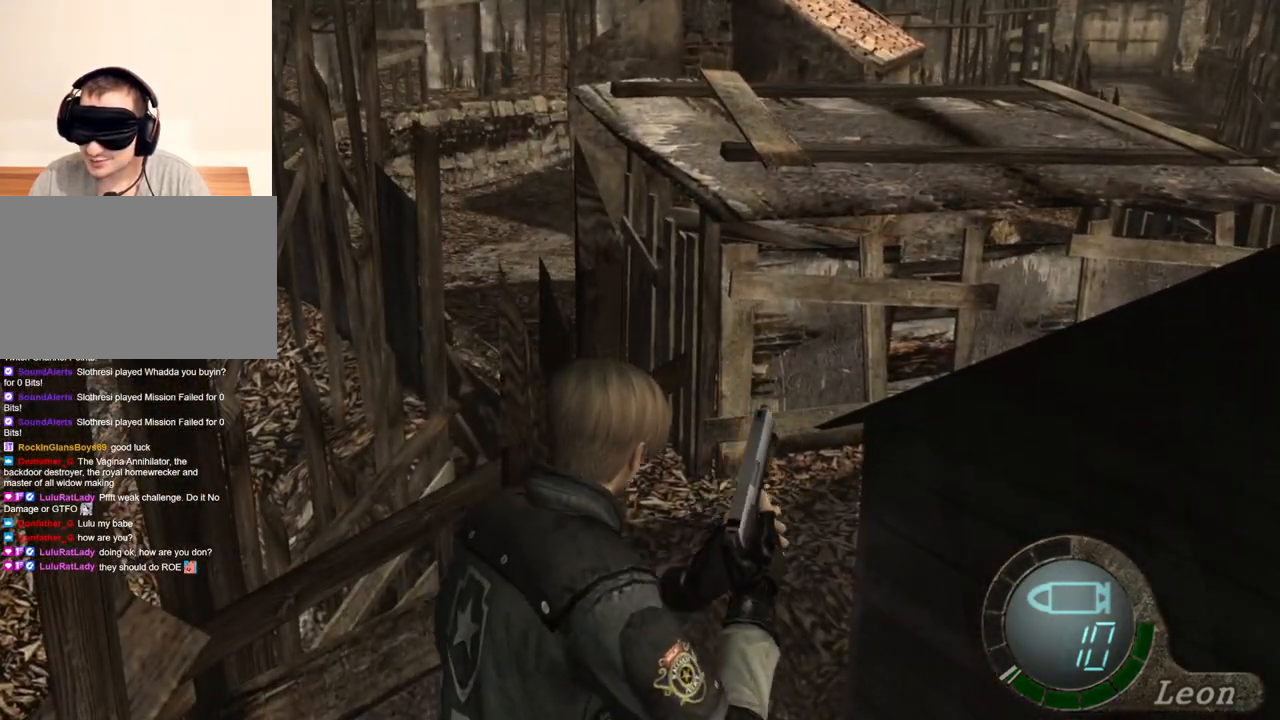
{"keys": ["shift", "w"], "mouse": [], "events": []}
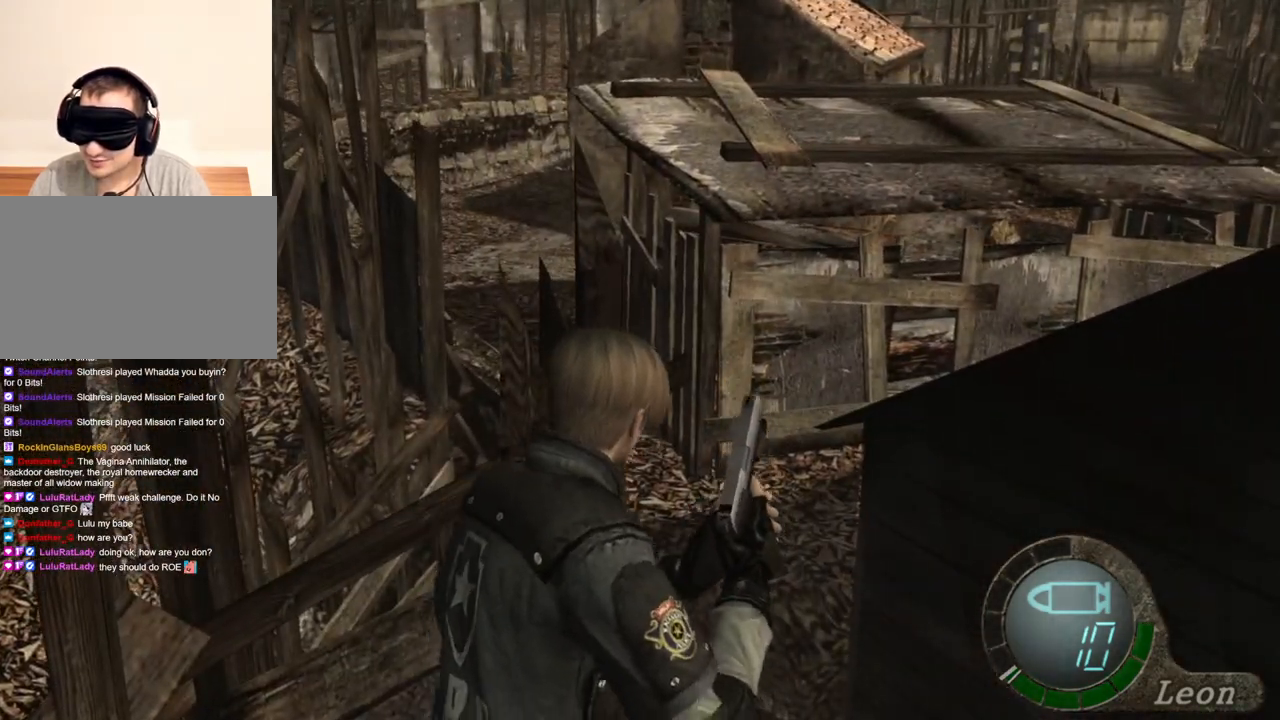
{"keys": ["d"], "mouse": [], "events": [[34, "shift", "up"], [100, "w", "up"], [234, "d", "down"], [367, "d", "up"], [400, "d", "down"]]}
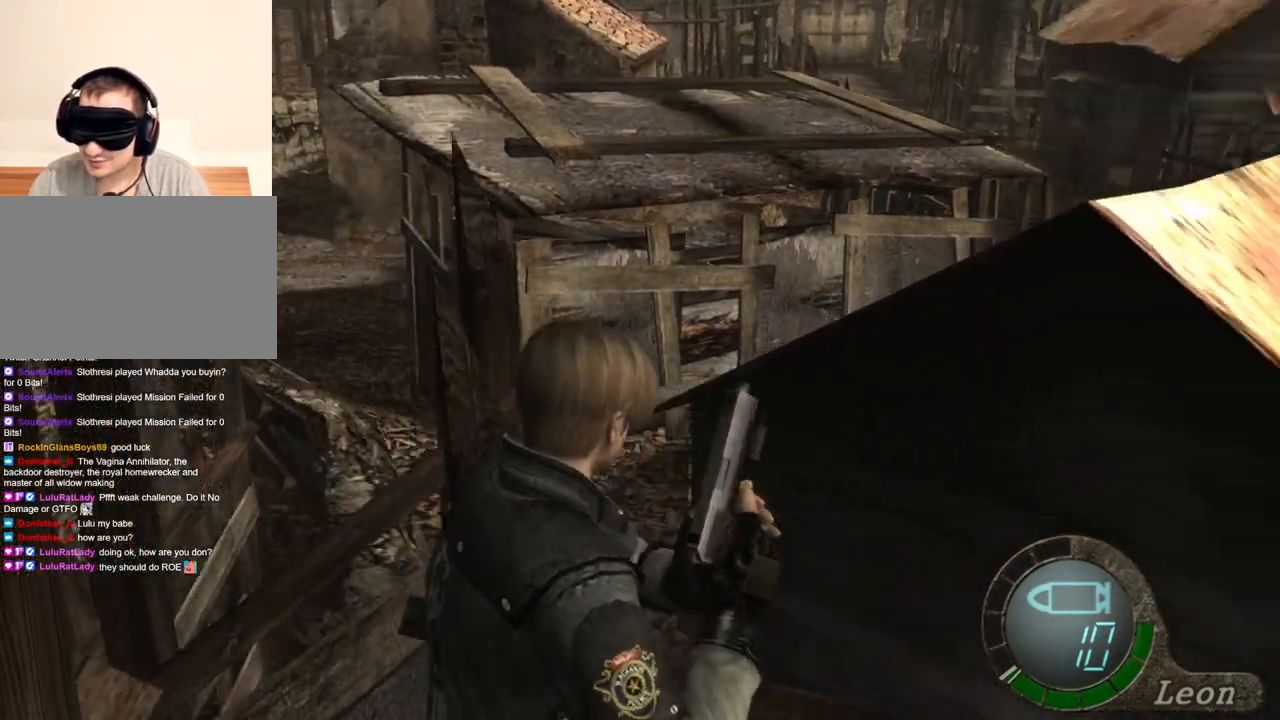
{"keys": [], "mouse": [], "events": [[34, "d", "up"], [67, "d", "down"], [200, "d", "up"], [267, "d", "down"], [334, "d", "up"], [400, "d", "down"], [500, "d", "up"]]}
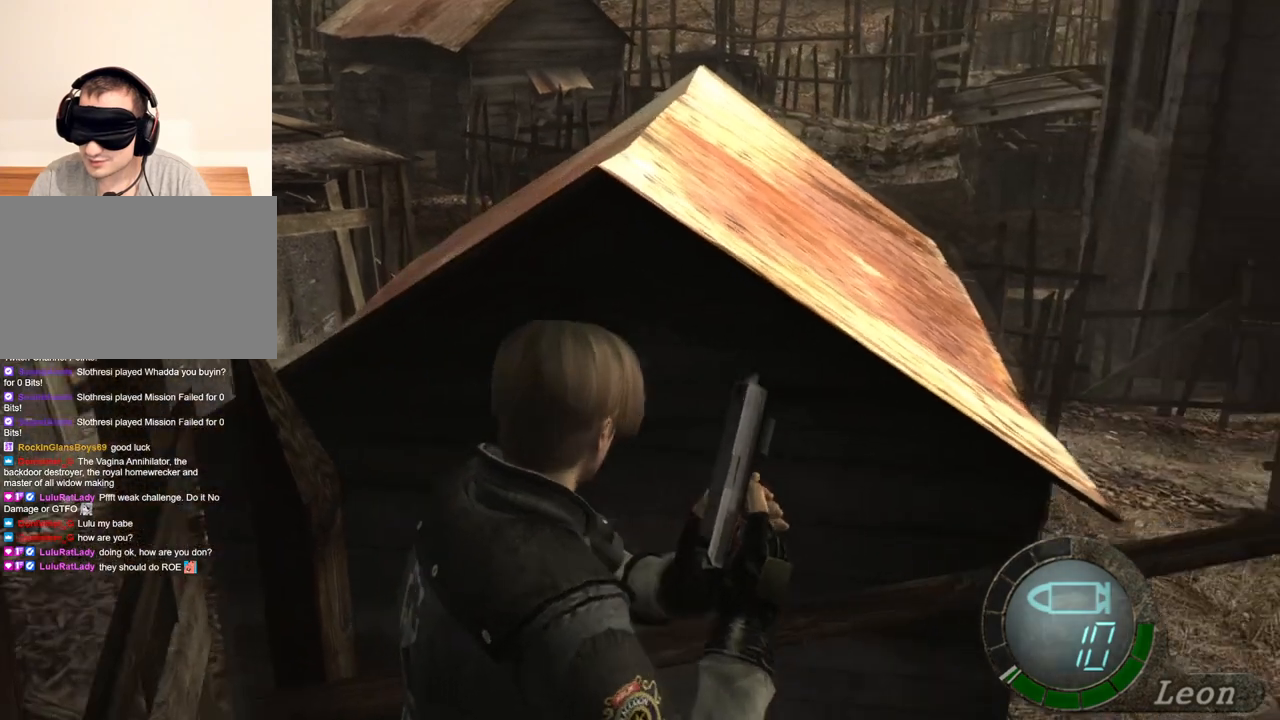
{"keys": [], "mouse": [], "events": [[34, "d", "down"], [134, "d", "up"]]}
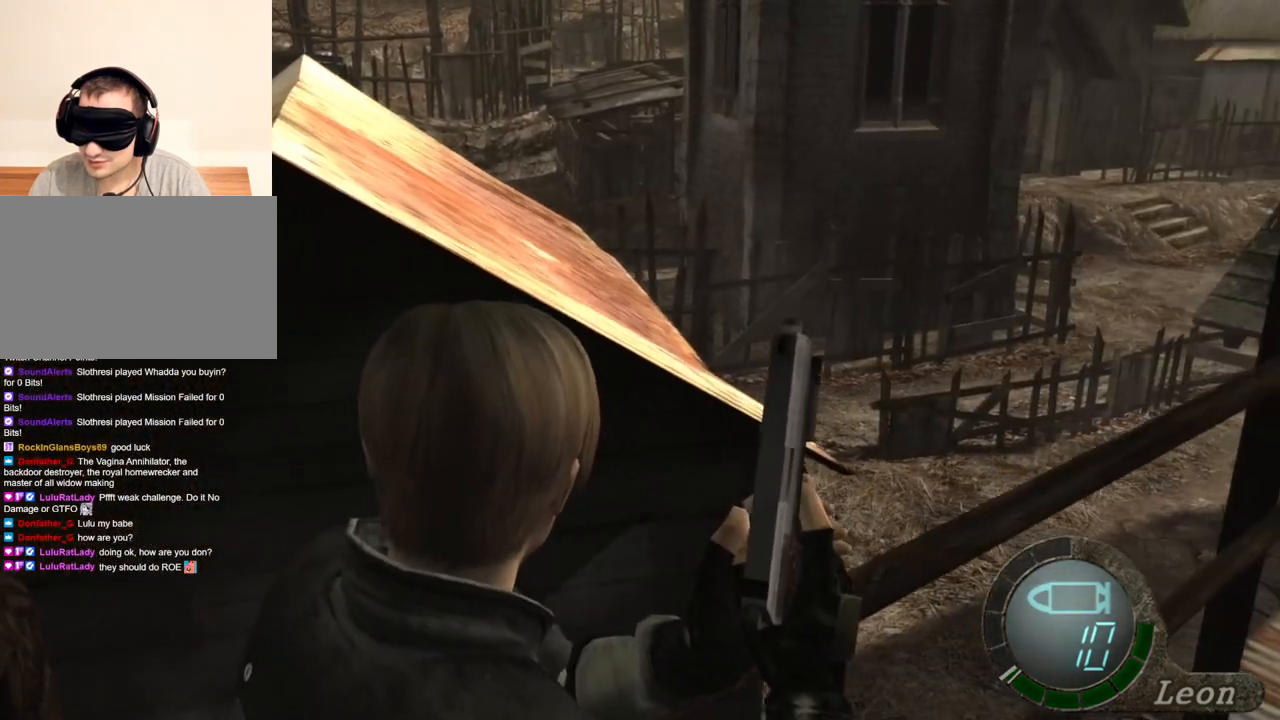
{"keys": [], "mouse": [], "events": []}
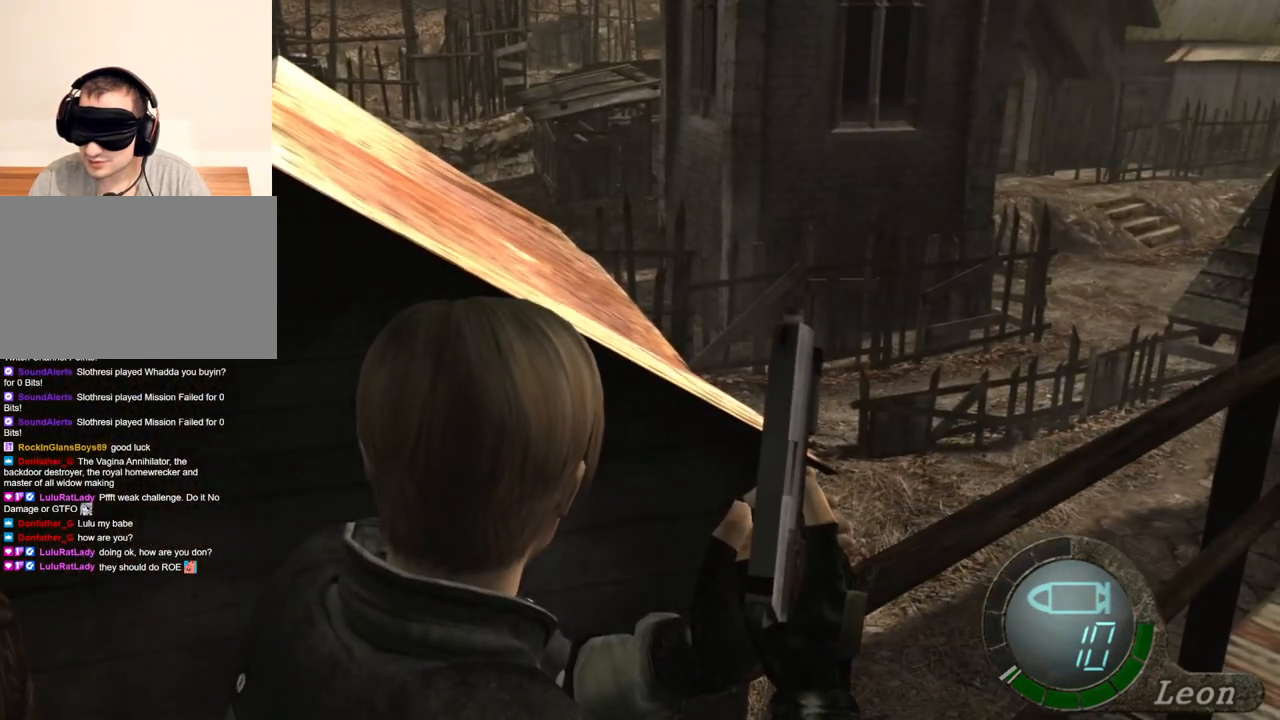
{"keys": [], "mouse": [], "events": []}
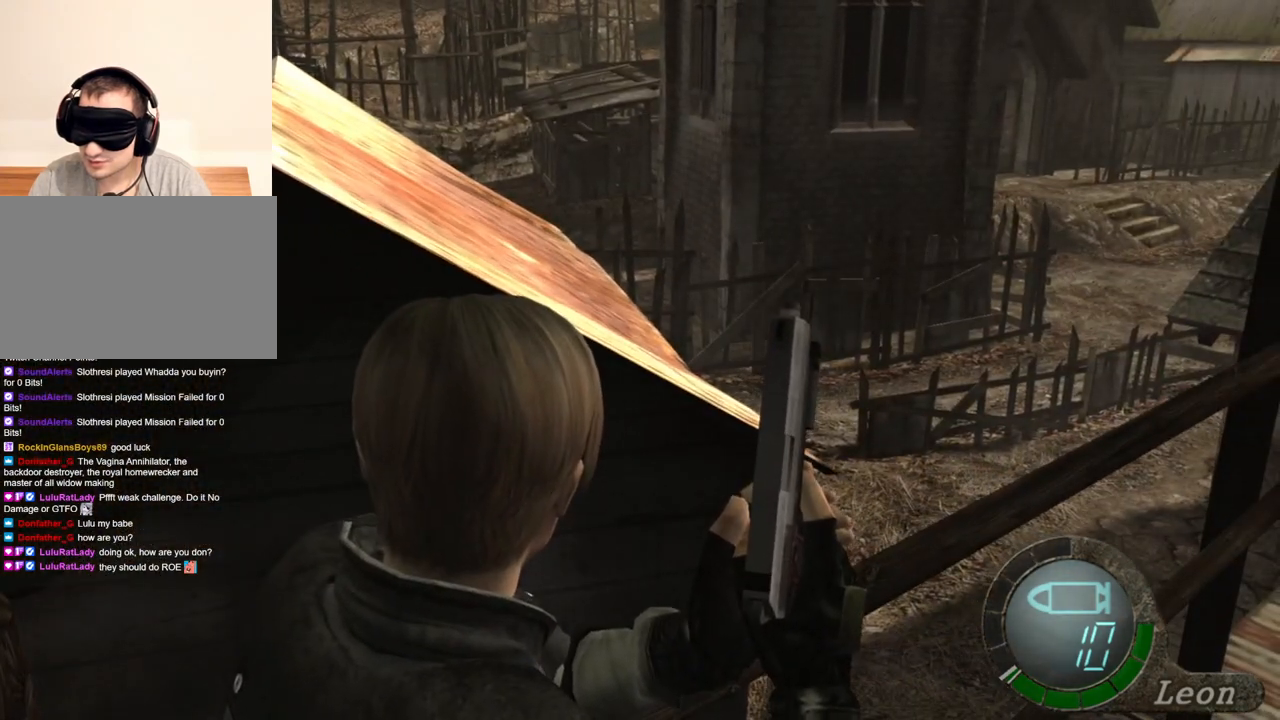
{"keys": [], "mouse": [], "events": []}
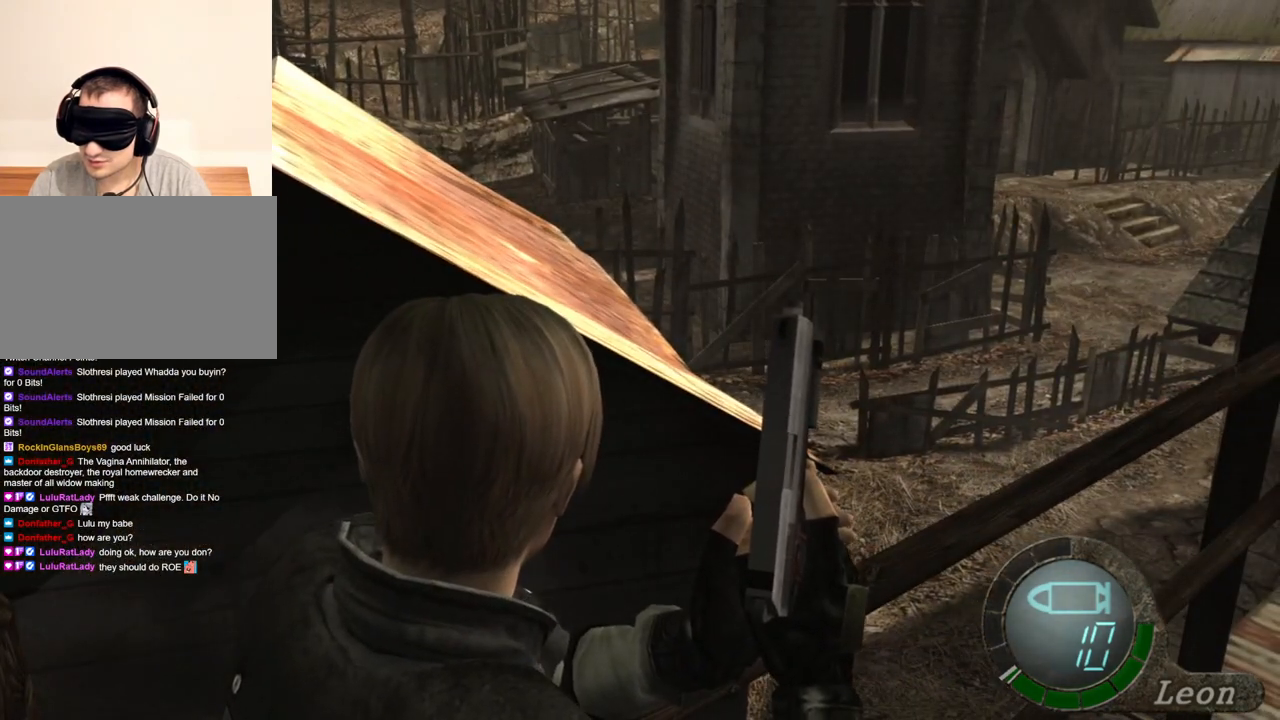
{"keys": [], "mouse": [], "events": []}
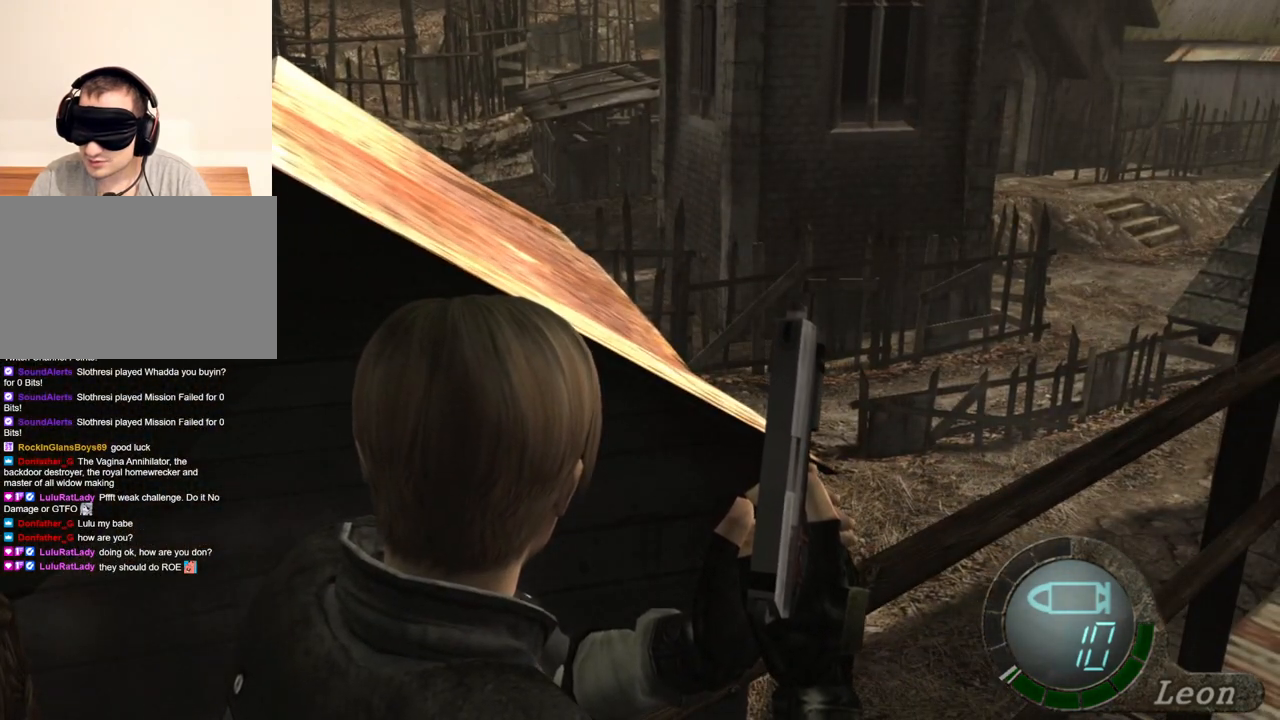
{"keys": [], "mouse": [], "events": [[100, "d", "down"], [200, "d", "up"], [267, "d", "down"], [334, "d", "up"], [400, "d", "down"], [500, "d", "up"]]}
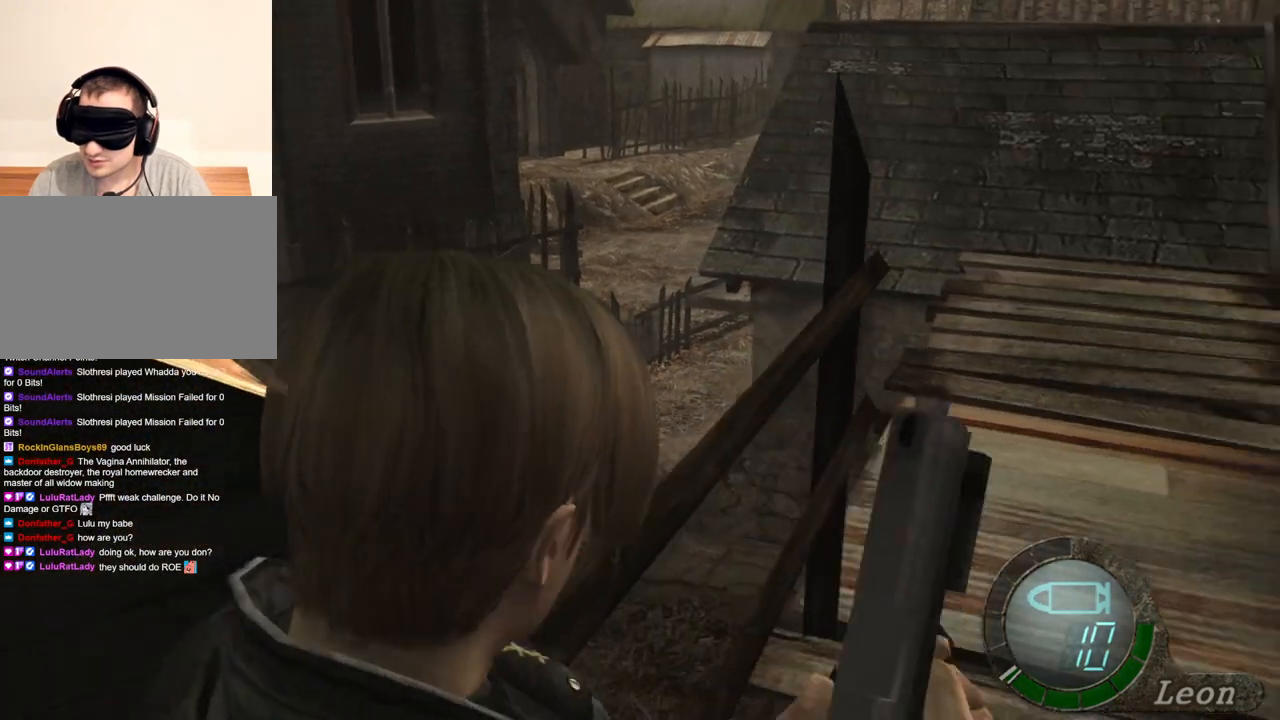
{"keys": ["d"], "mouse": [], "events": [[34, "d", "down"], [134, "d", "up"], [167, "d", "down"], [267, "d", "up"], [300, "d", "down"], [400, "d", "up"], [434, "d", "down"]]}
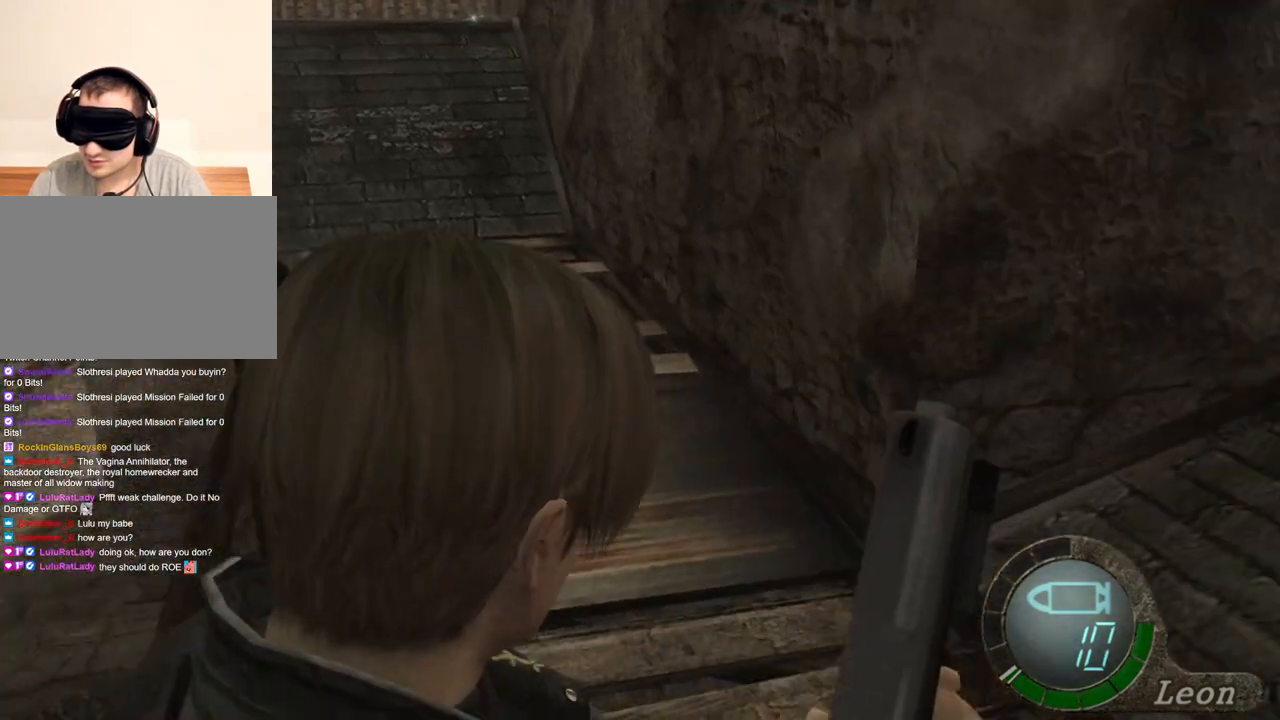
{"keys": [], "mouse": [], "events": [[134, "d", "up"], [200, "d", "down"], [267, "d", "up"], [334, "d", "down"], [467, "d", "up"]]}
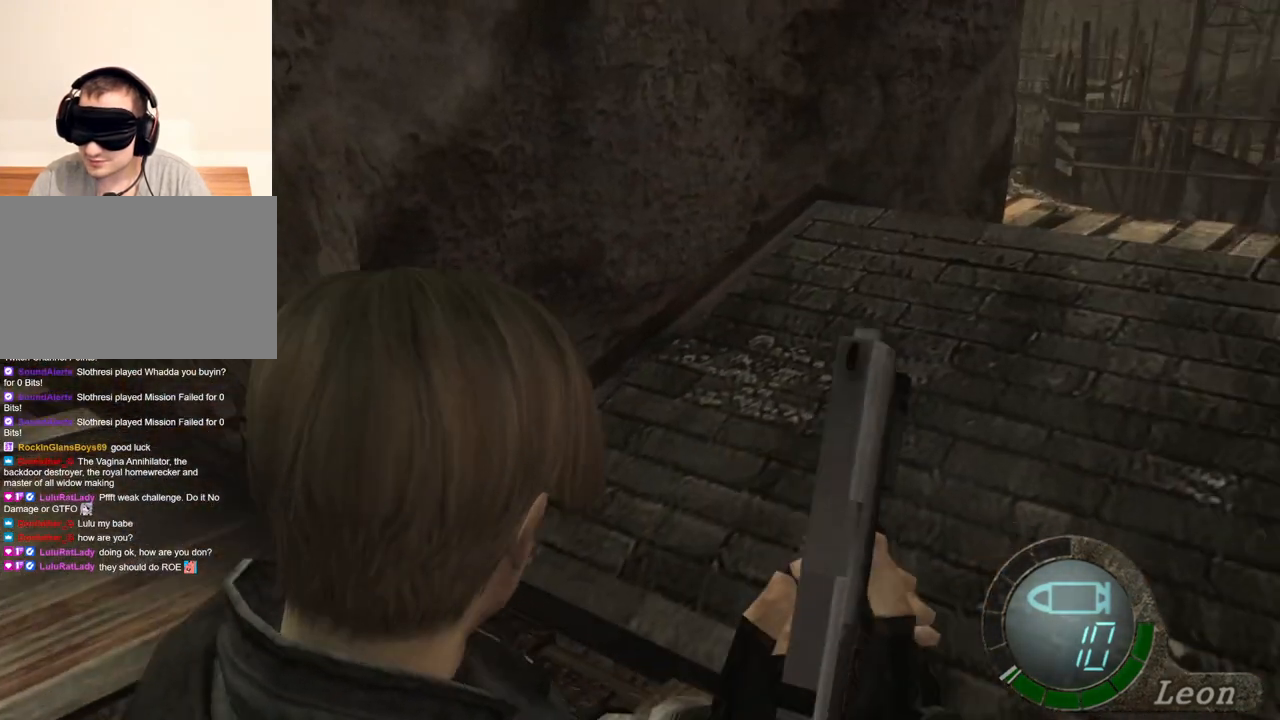
{"keys": [], "mouse": [], "events": []}
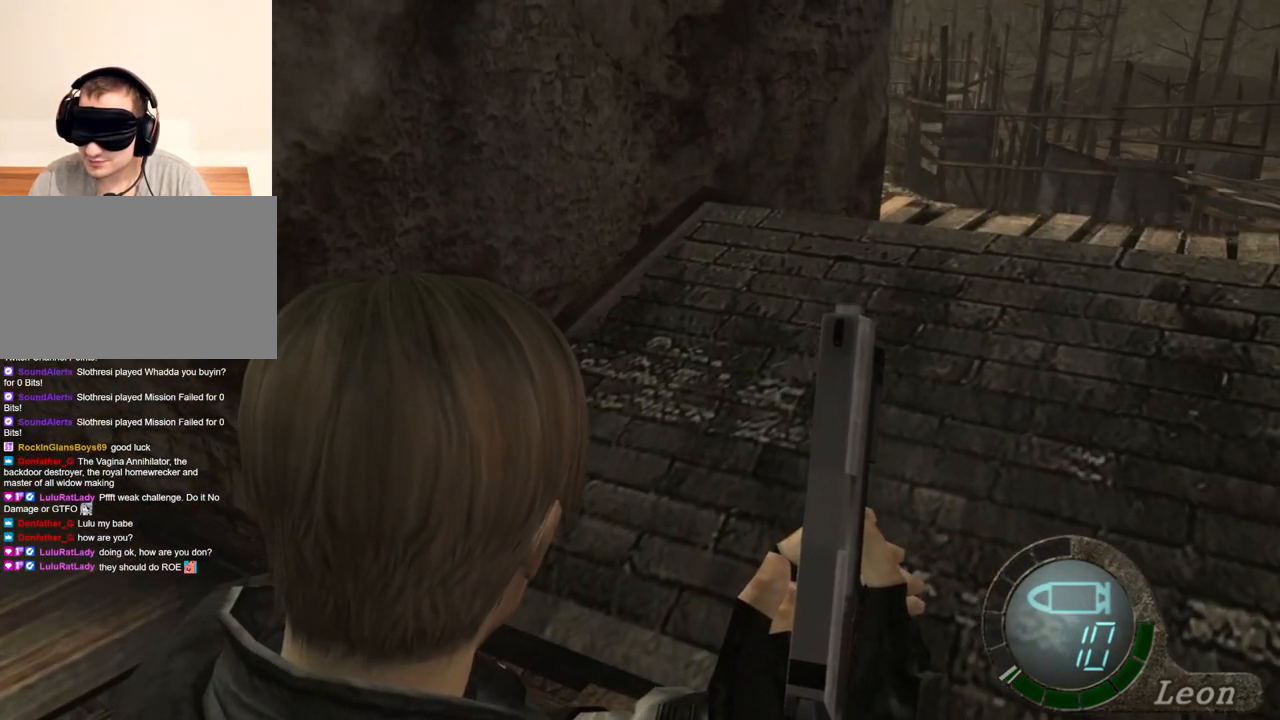
{"keys": [], "mouse": [], "events": []}
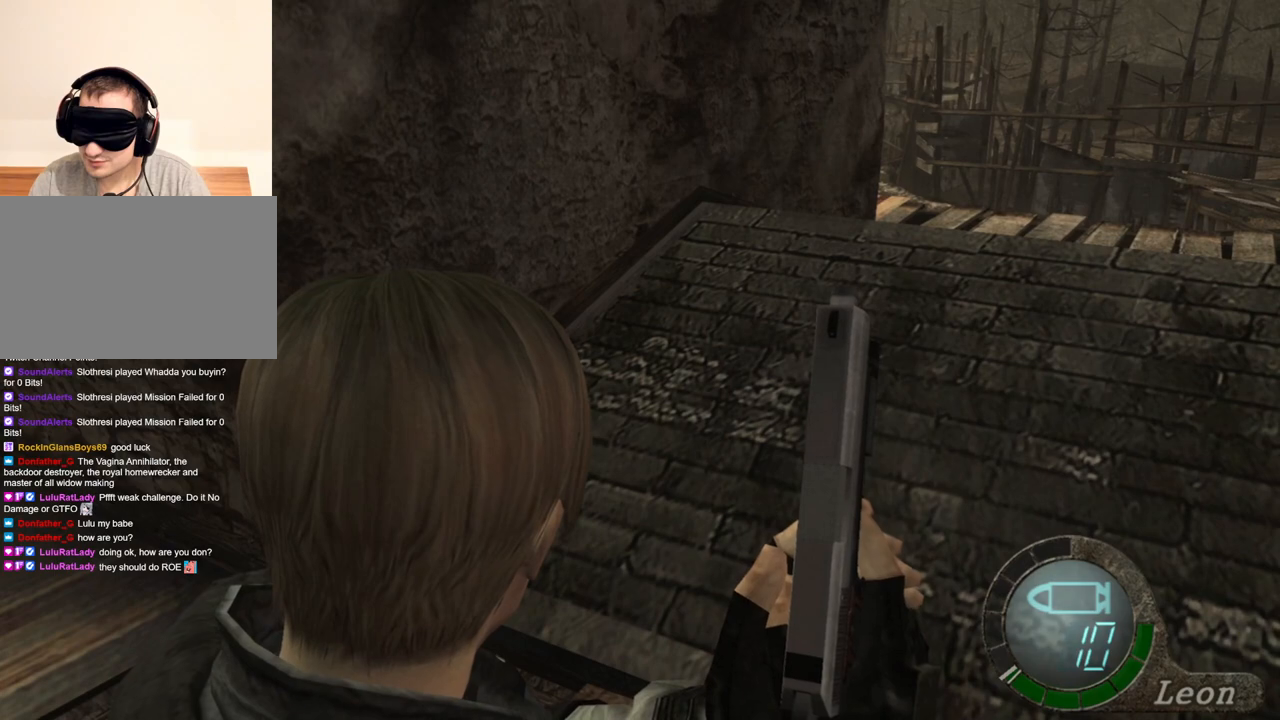
{"keys": [], "mouse": [], "events": []}
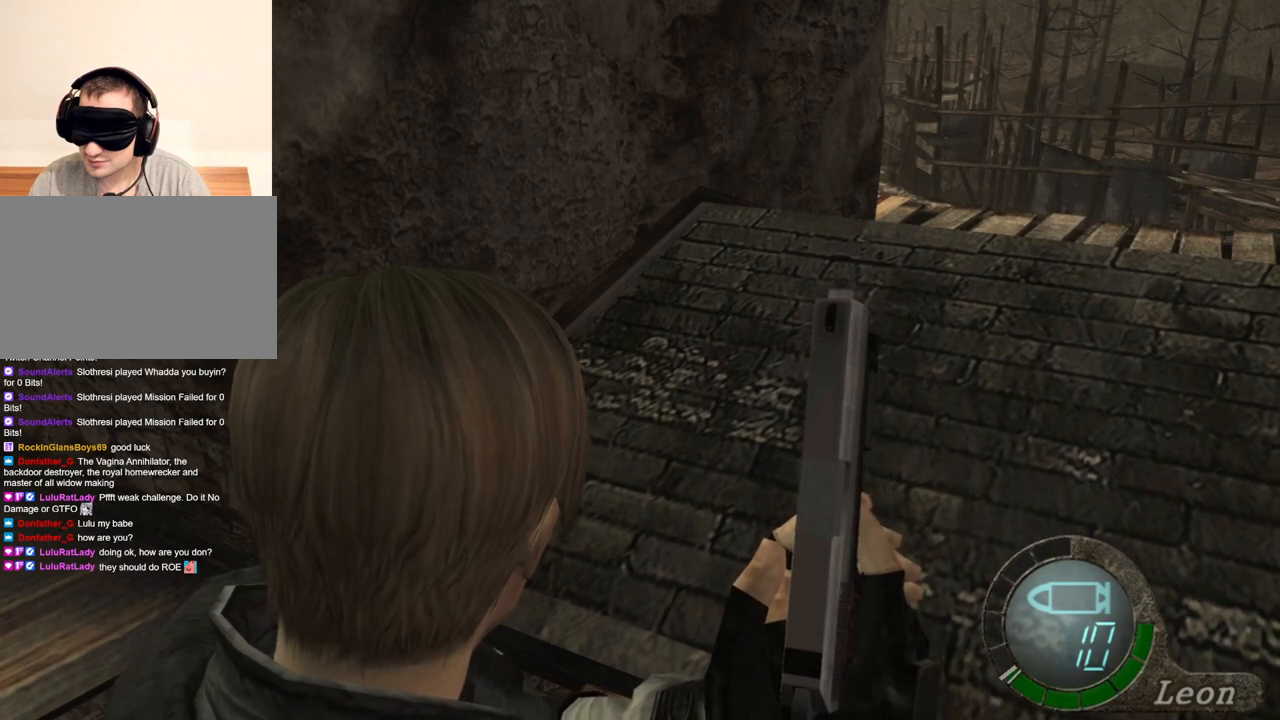
{"keys": [], "mouse": [], "events": []}
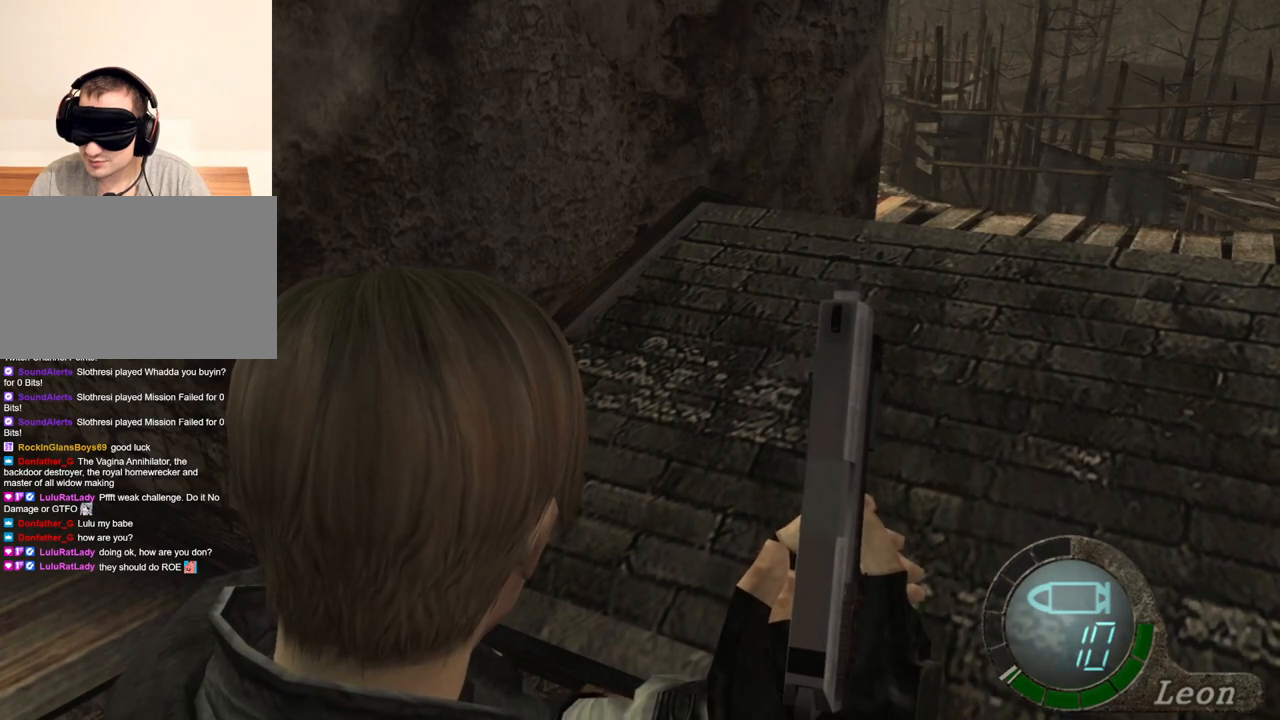
{"keys": [], "mouse": [], "events": []}
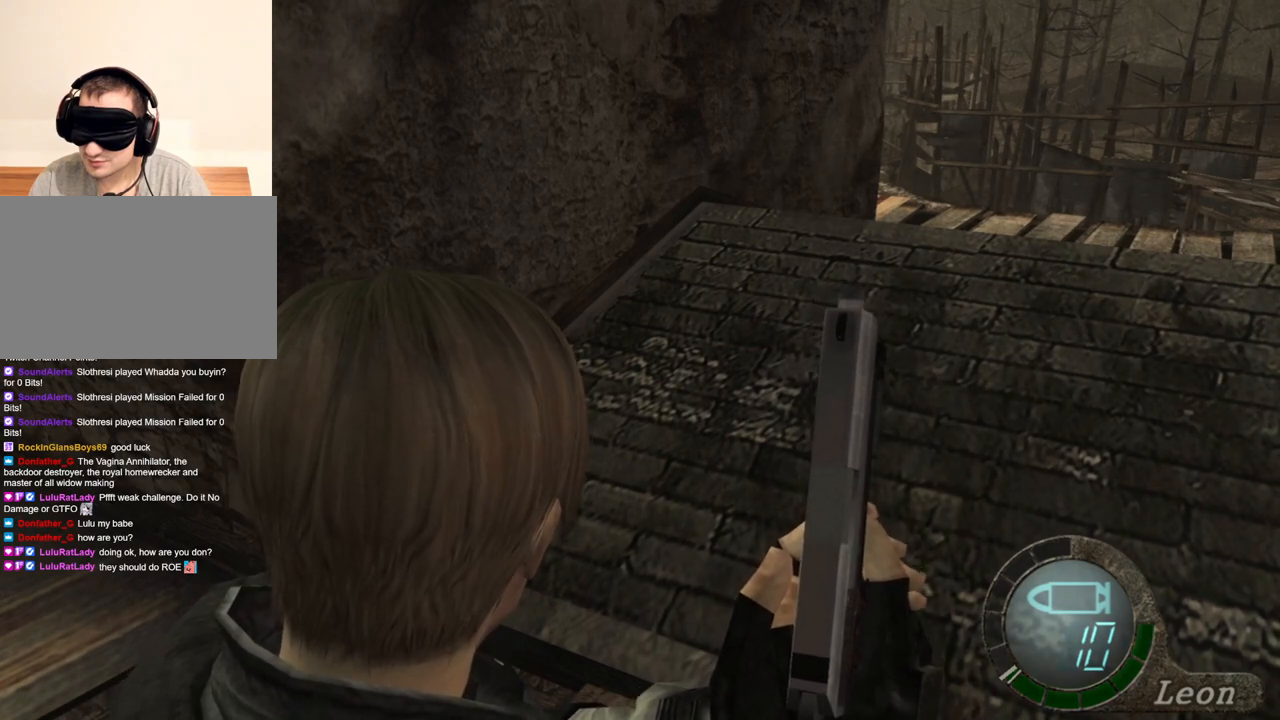
{"keys": [], "mouse": [], "events": []}
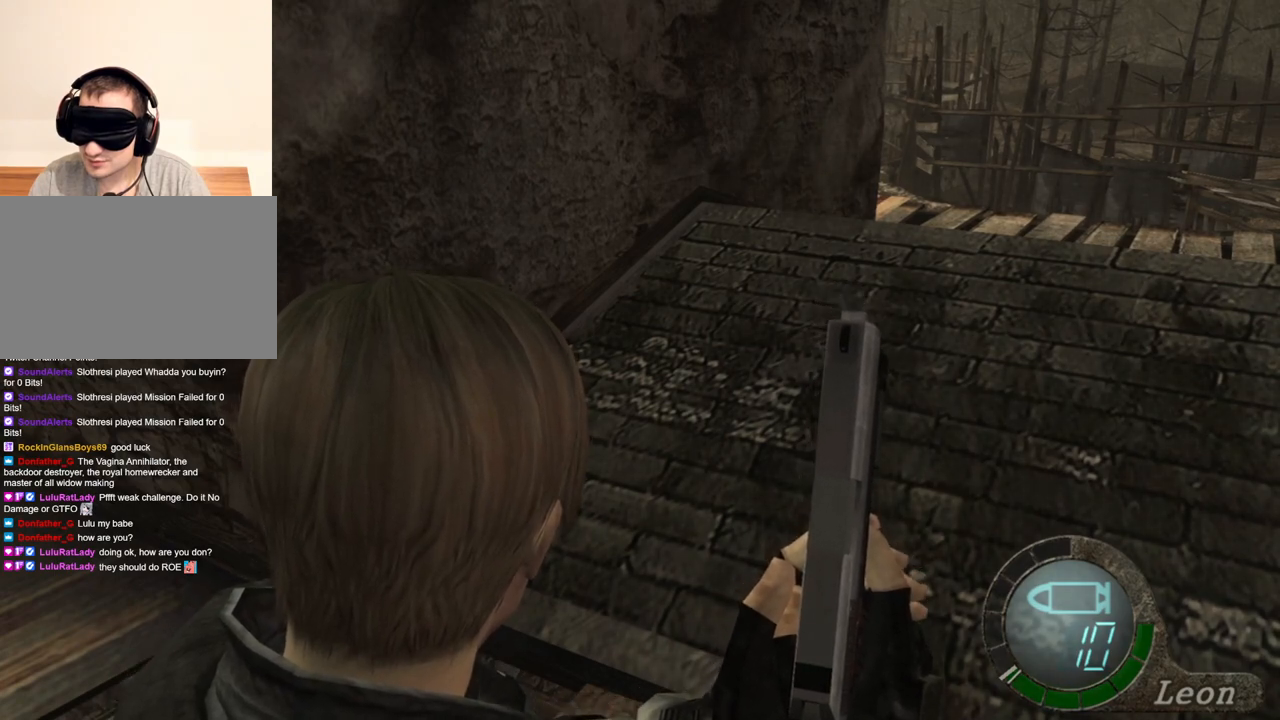
{"keys": [], "mouse": [], "events": []}
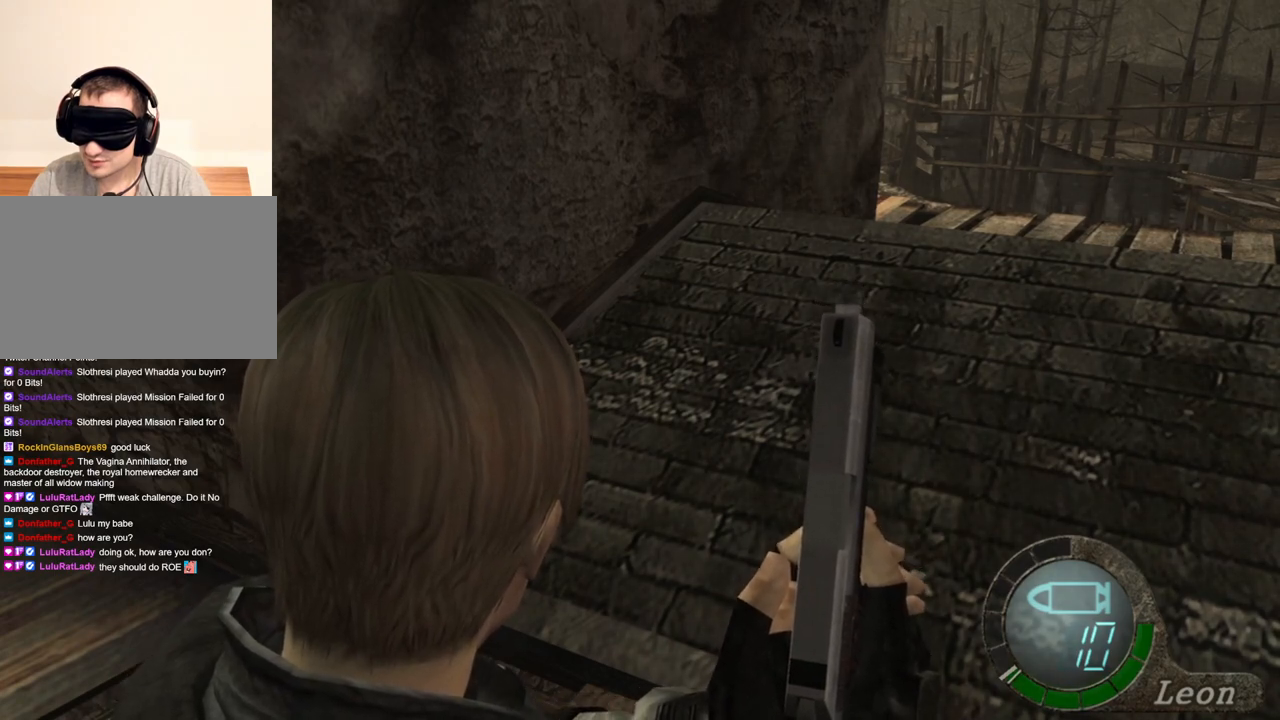
{"keys": [], "mouse": [], "events": []}
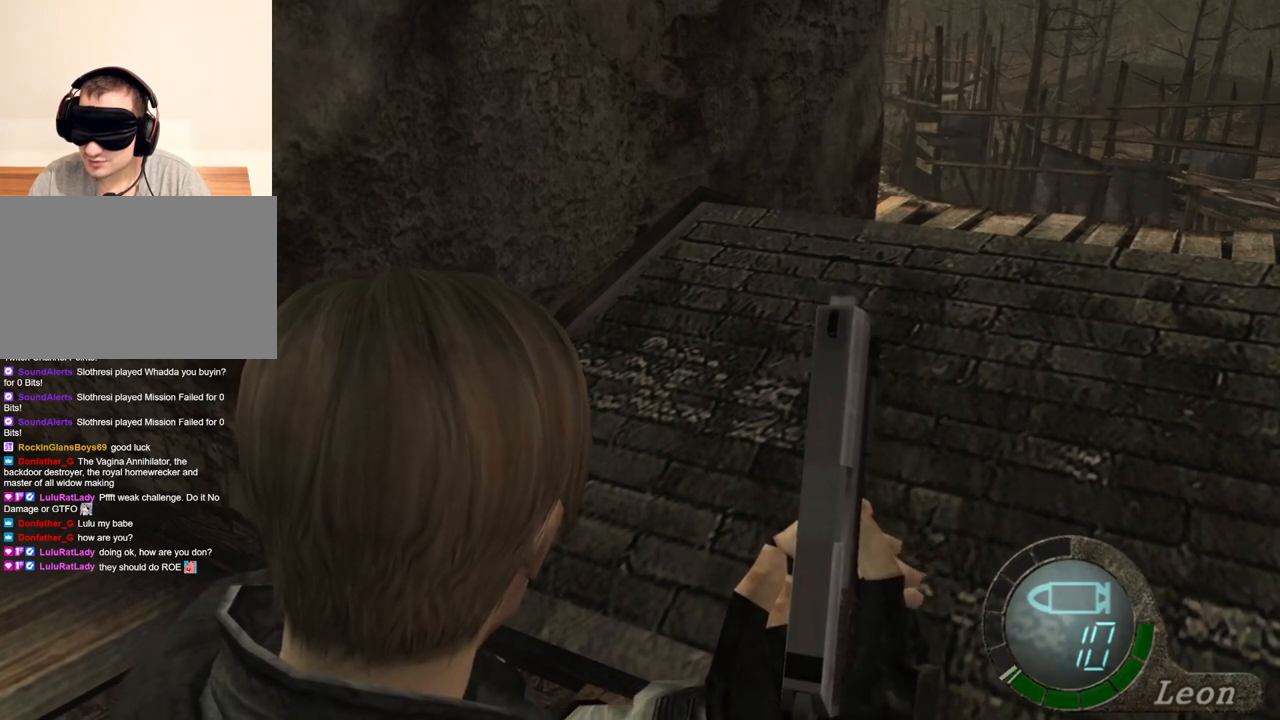
{"keys": ["a"], "mouse": [], "events": [[267, "a", "down"], [367, "a", "up"], [500, "a", "down"]]}